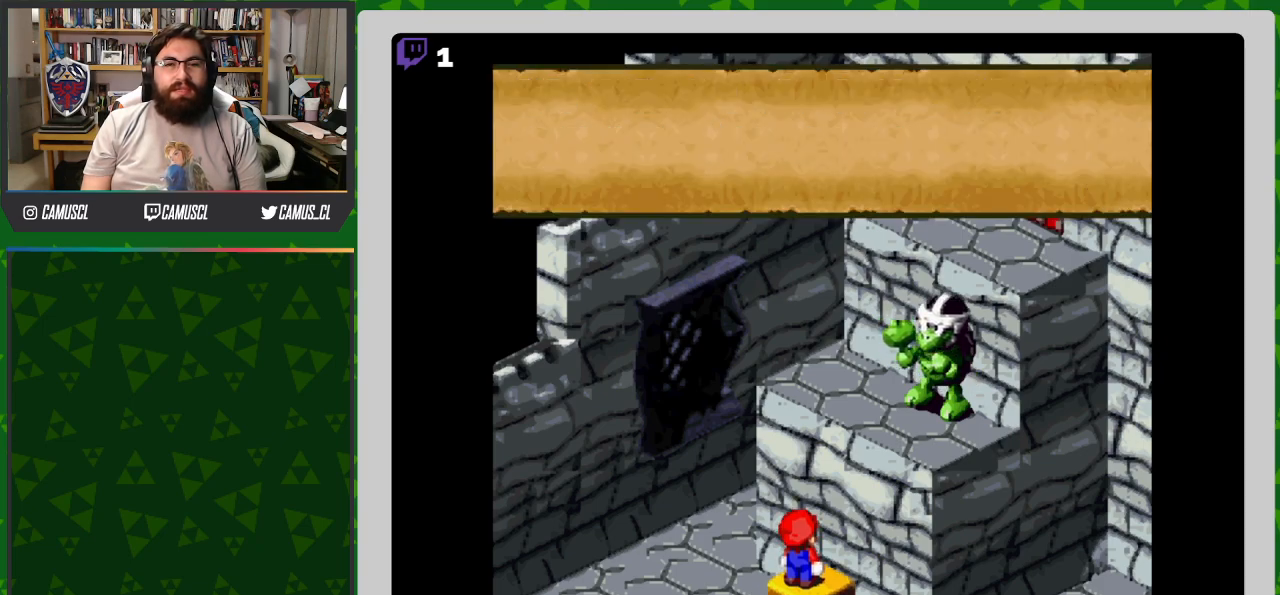
Gameplay with a controller (Nintendo layout); each line is a JSON object with the inputs held at the frame after it. "events" lists button and stick changes between this image and that frame as [ms after this image, input, new state], when the widget could be followed in between. Not read: L3 R1 R3.
{"buttons": [], "events": [[33, "A", "up"]]}
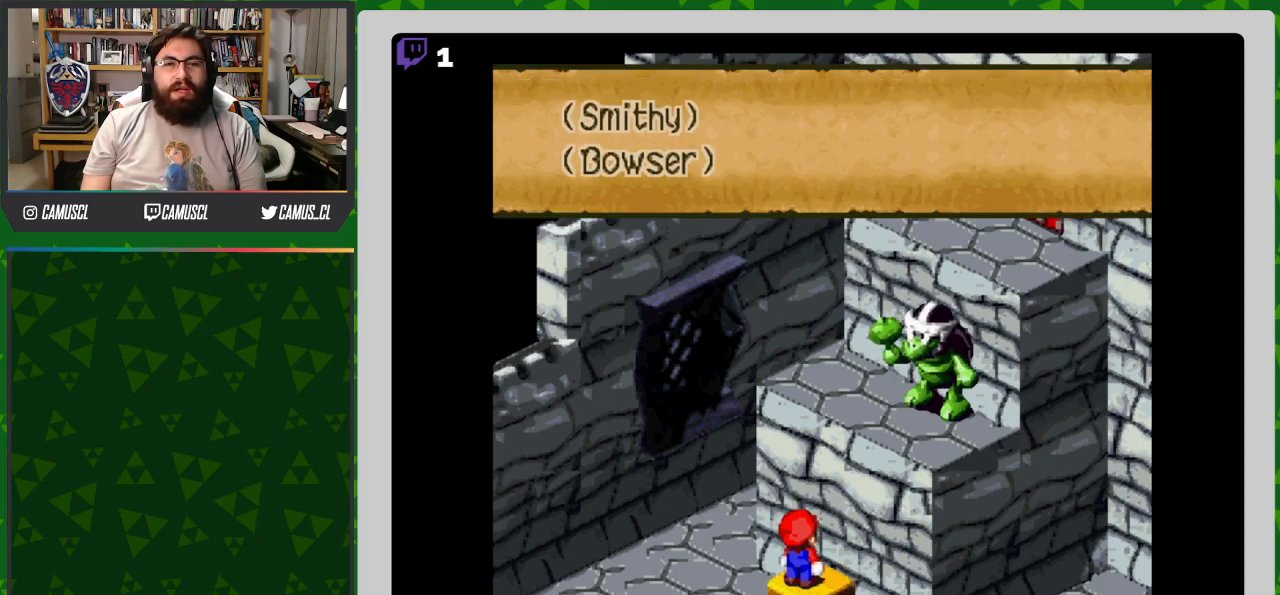
{"buttons": [], "events": []}
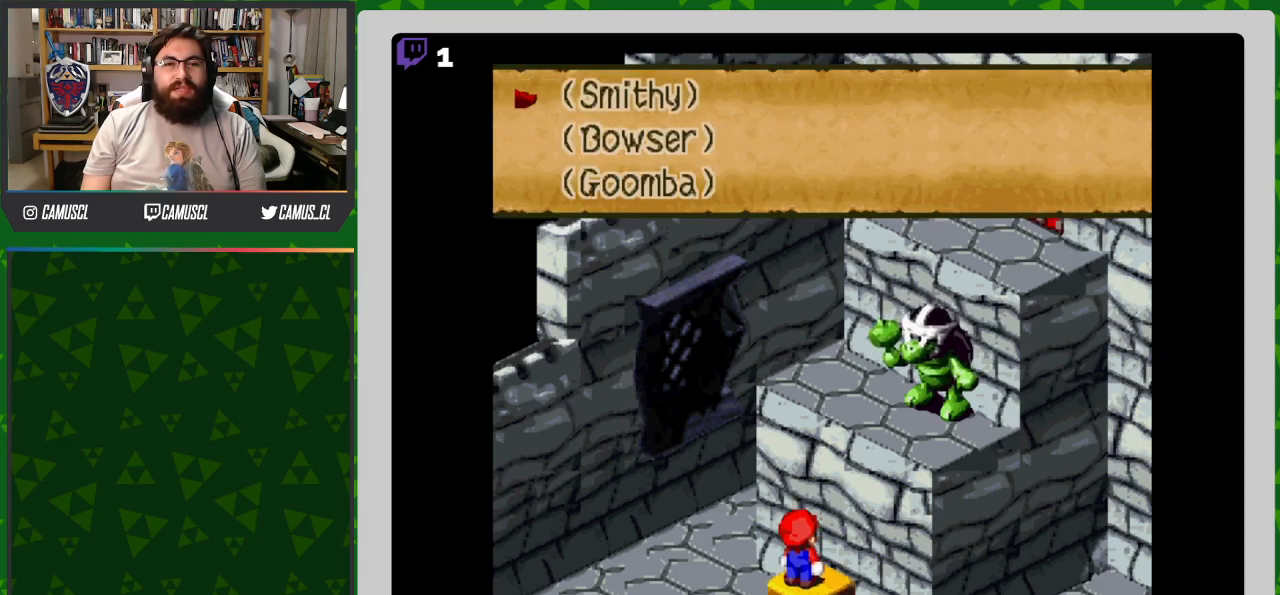
{"buttons": [], "events": [[200, "DPAD_DOWN", "down"], [283, "DPAD_DOWN", "up"], [350, "DPAD_DOWN", "down"], [450, "DPAD_DOWN", "up"]]}
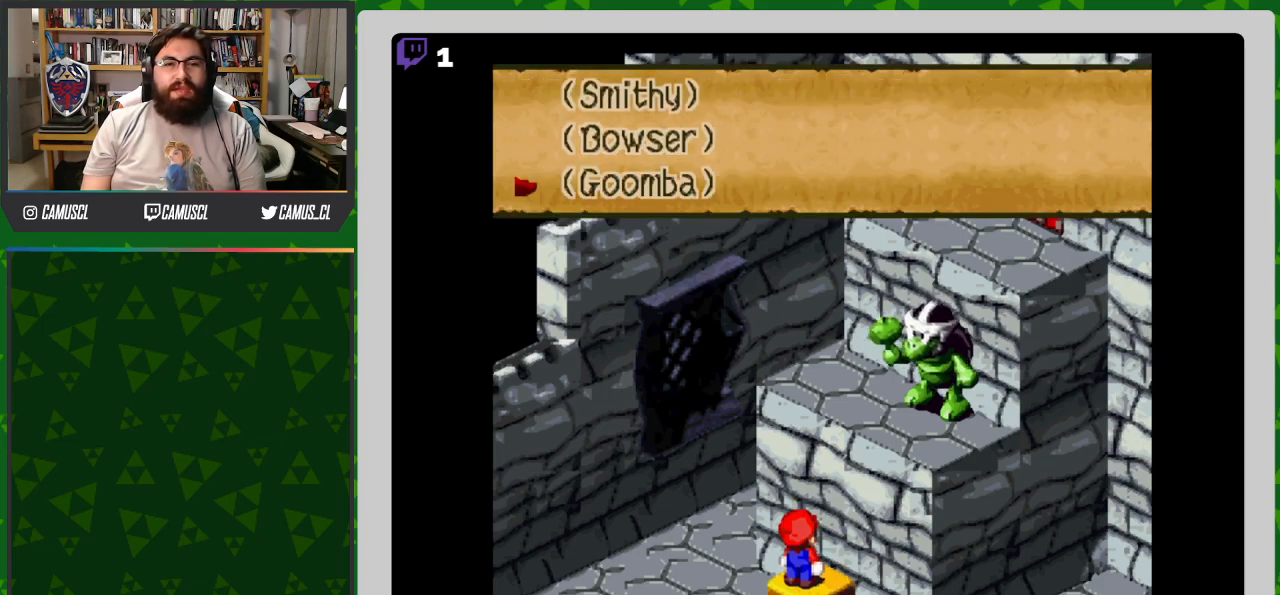
{"buttons": [], "events": [[167, "DPAD_UP", "down"], [233, "DPAD_UP", "up"], [317, "DPAD_UP", "down"], [417, "DPAD_UP", "up"]]}
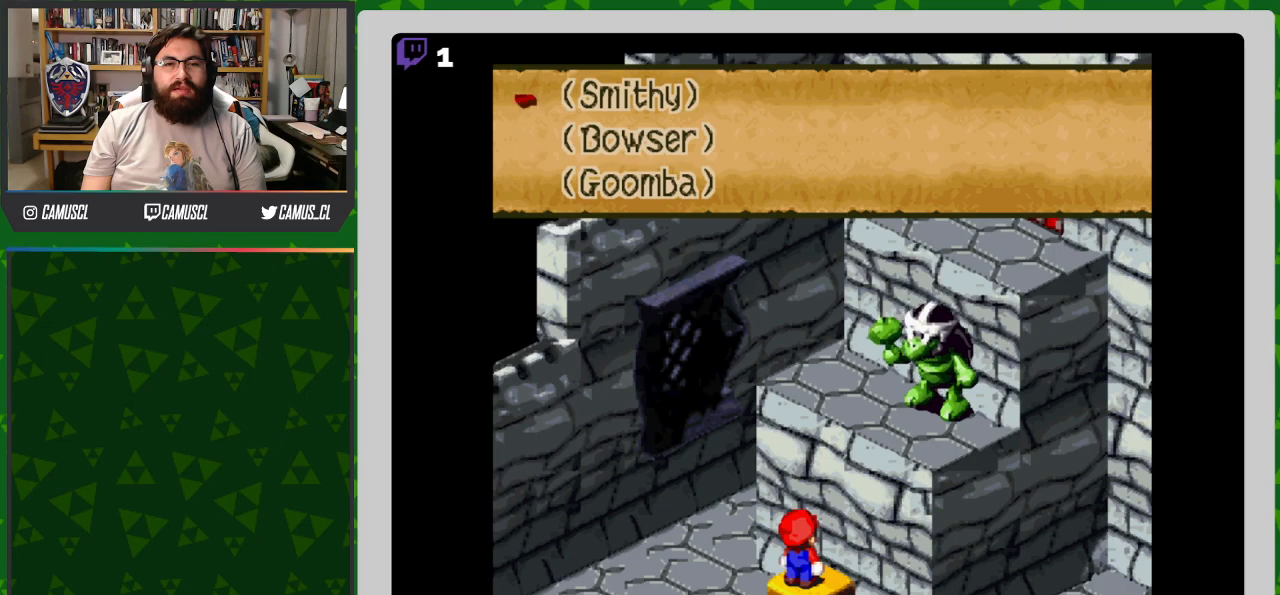
{"buttons": [], "events": [[33, "A", "down"], [83, "A", "up"]]}
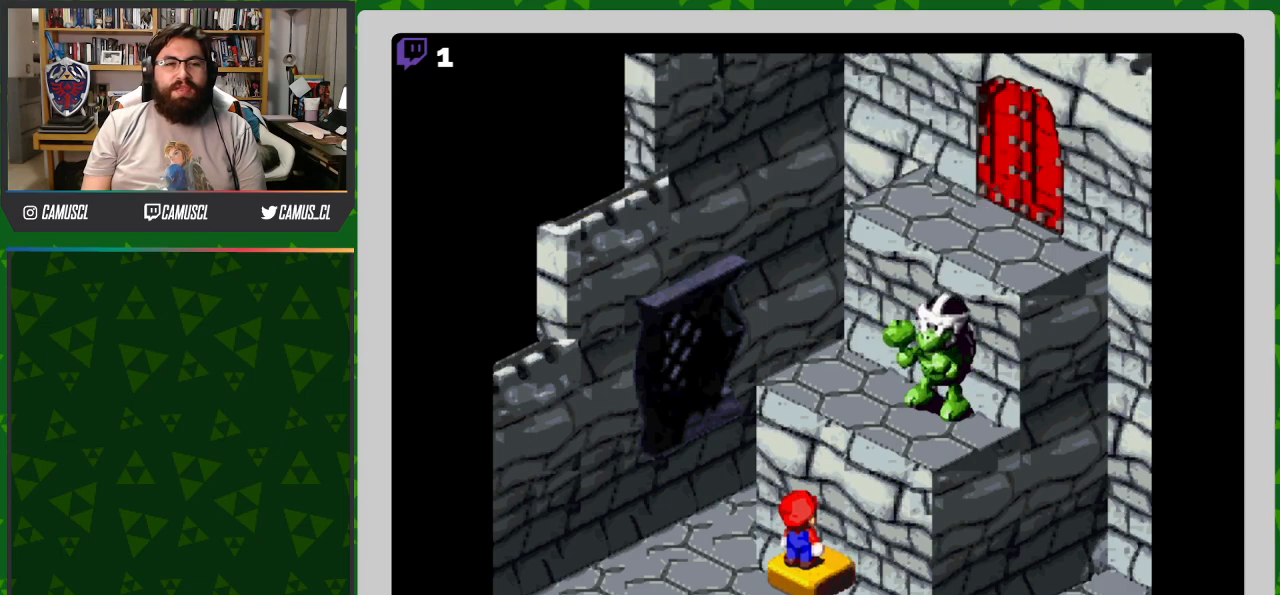
{"buttons": [], "events": []}
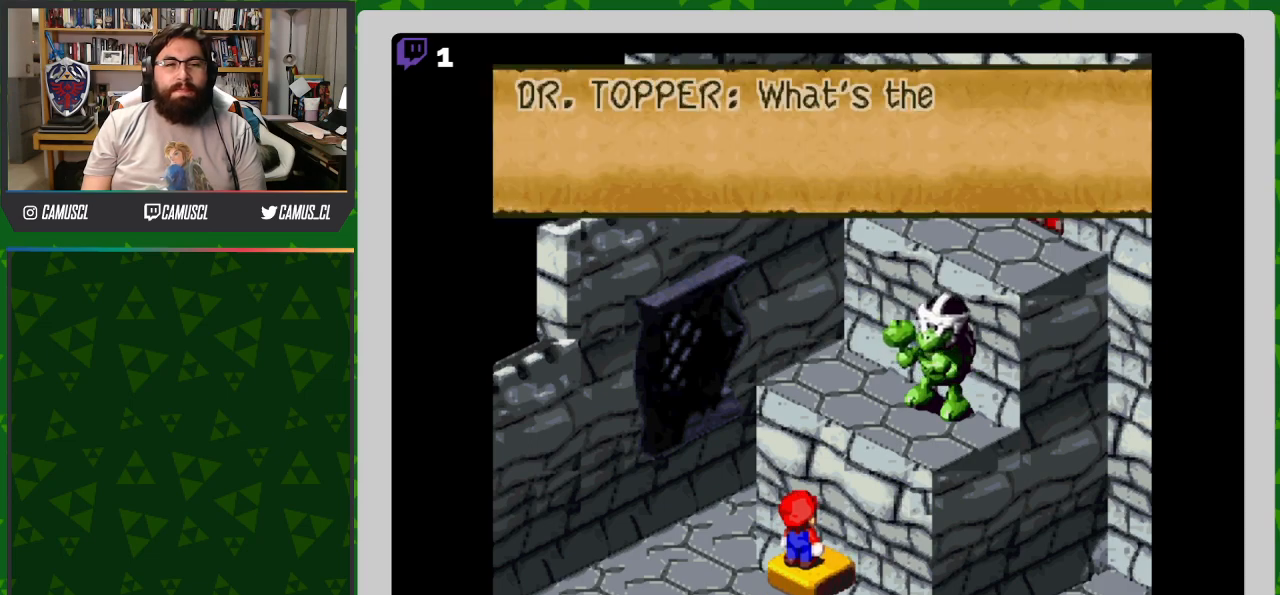
{"buttons": [], "events": []}
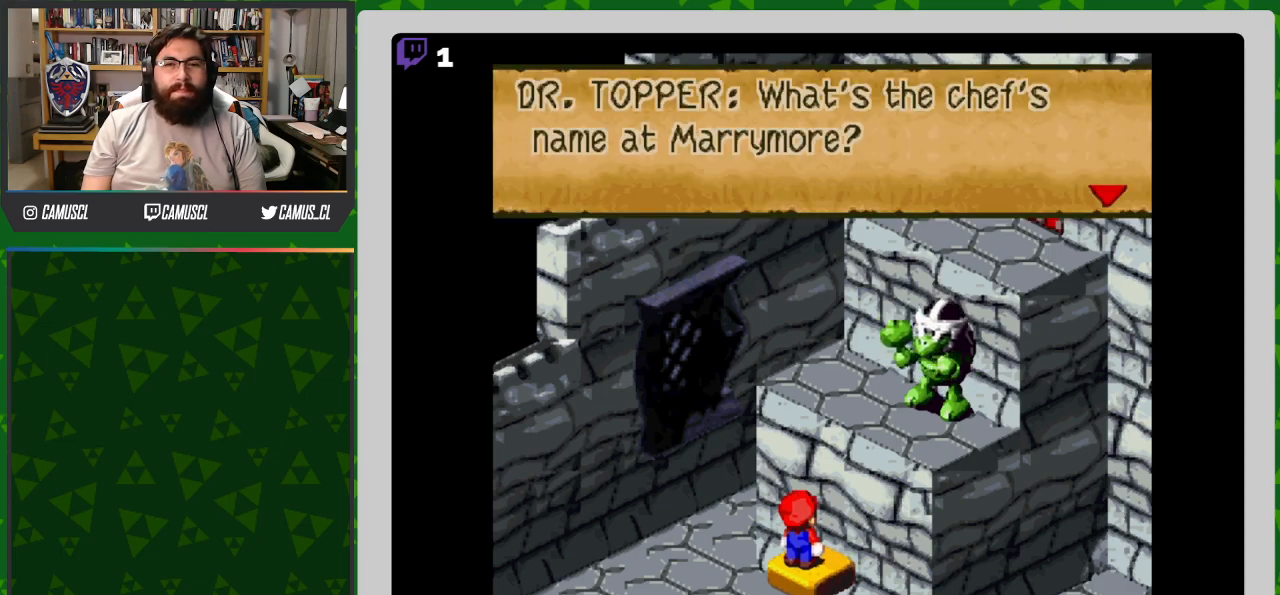
{"buttons": [], "events": []}
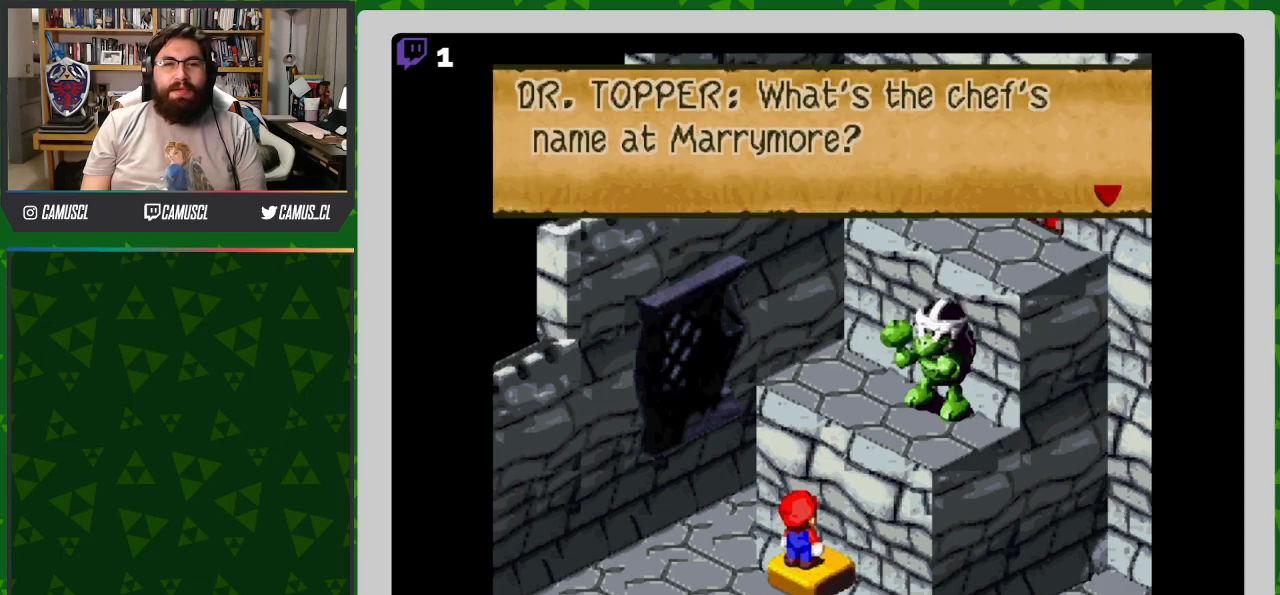
{"buttons": [], "events": [[217, "A", "down"], [300, "A", "up"]]}
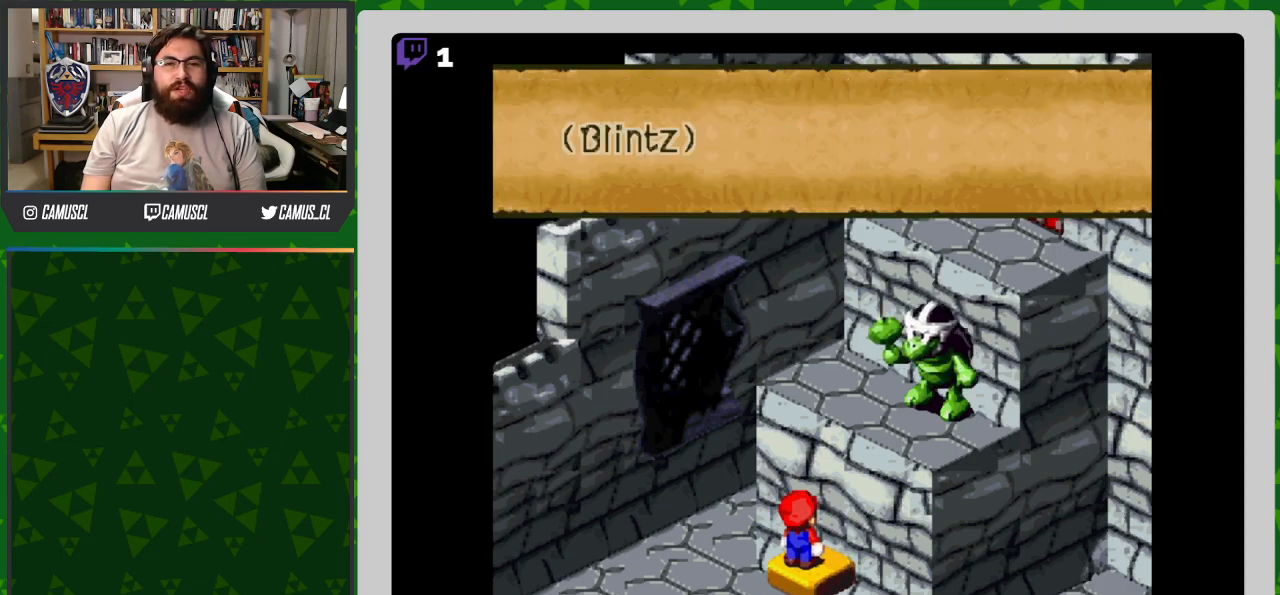
{"buttons": [], "events": []}
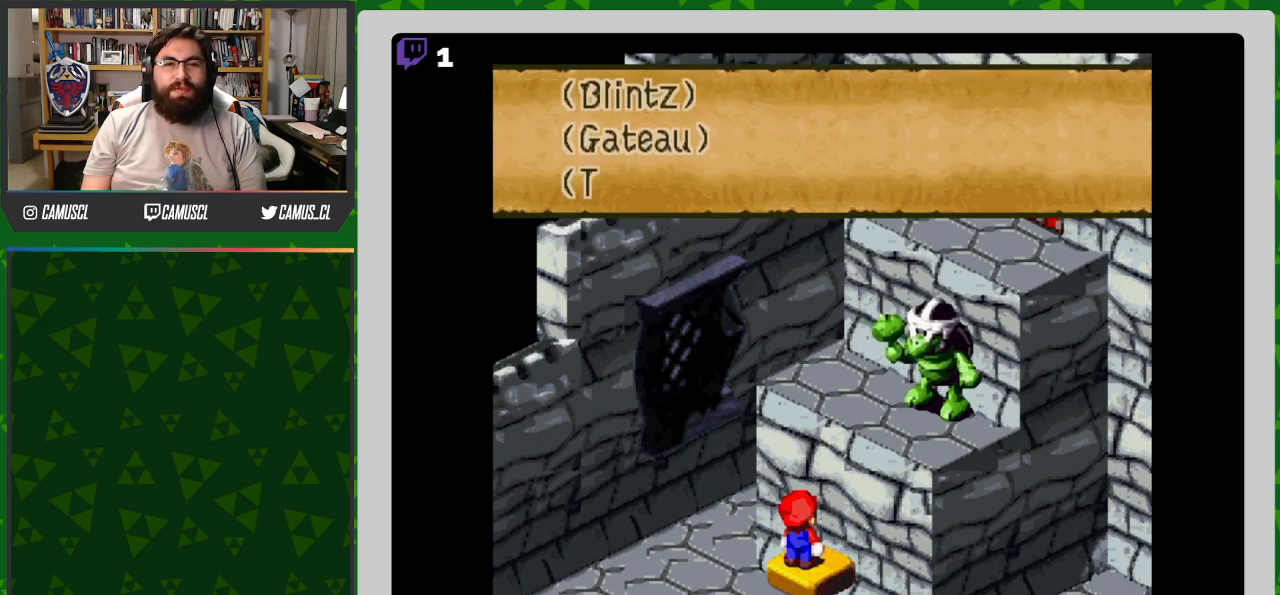
{"buttons": ["DPAD_DOWN"], "events": [[483, "DPAD_DOWN", "down"]]}
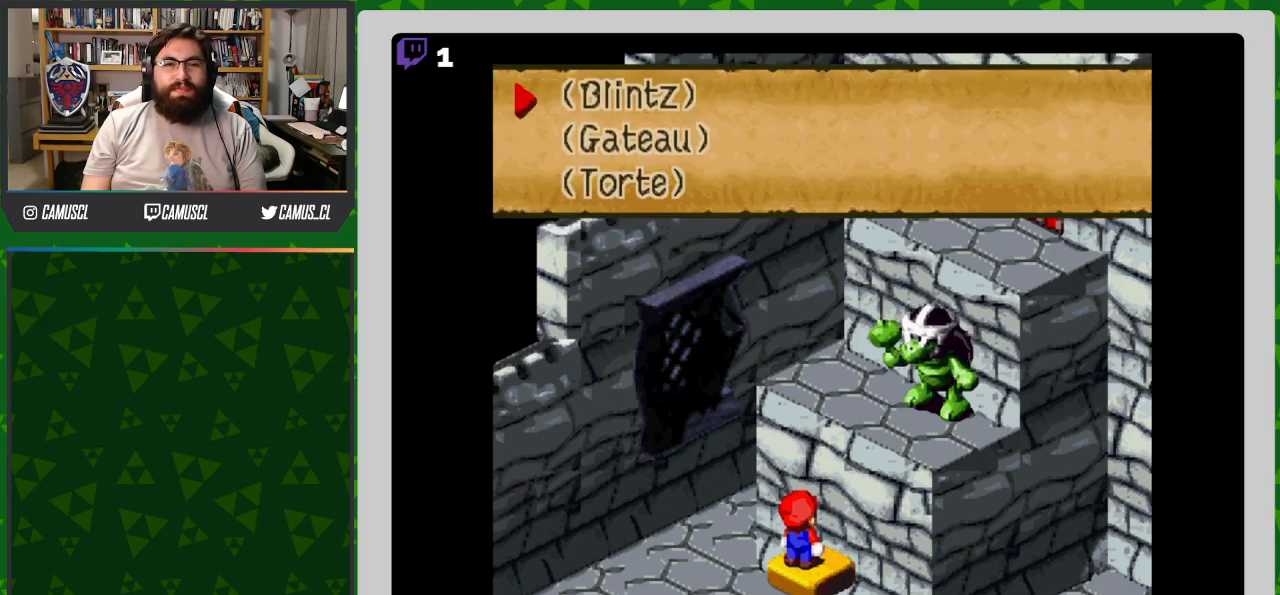
{"buttons": [], "events": [[67, "DPAD_DOWN", "up"], [133, "DPAD_DOWN", "down"], [250, "DPAD_DOWN", "up"], [333, "A", "down"], [367, "A", "up"]]}
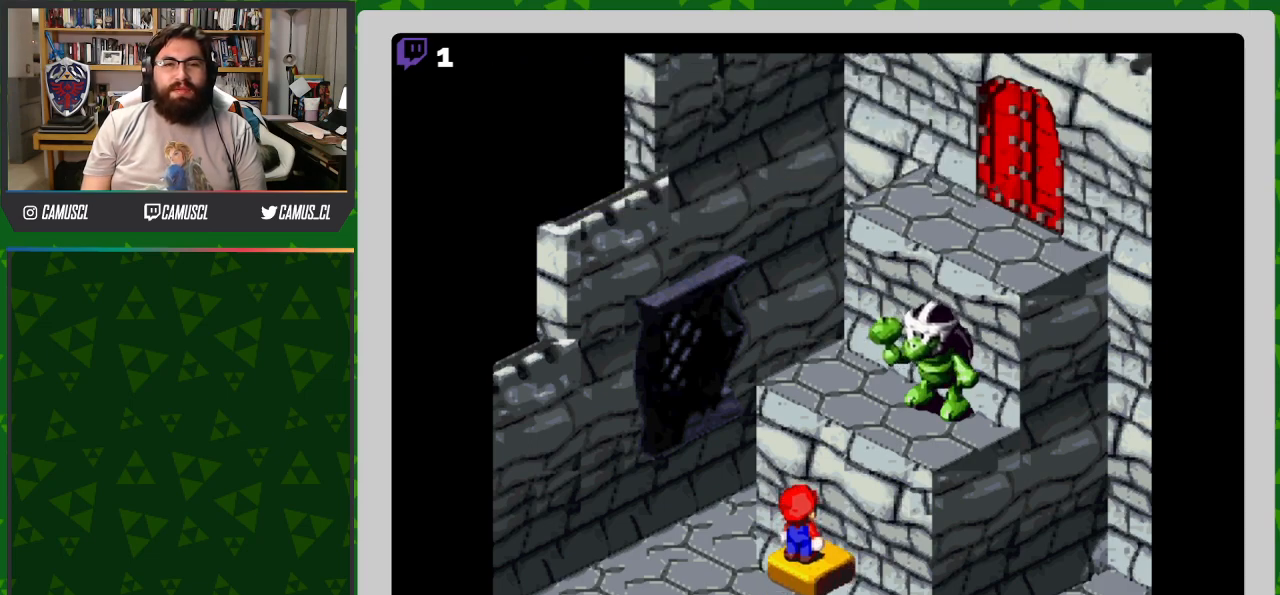
{"buttons": [], "events": []}
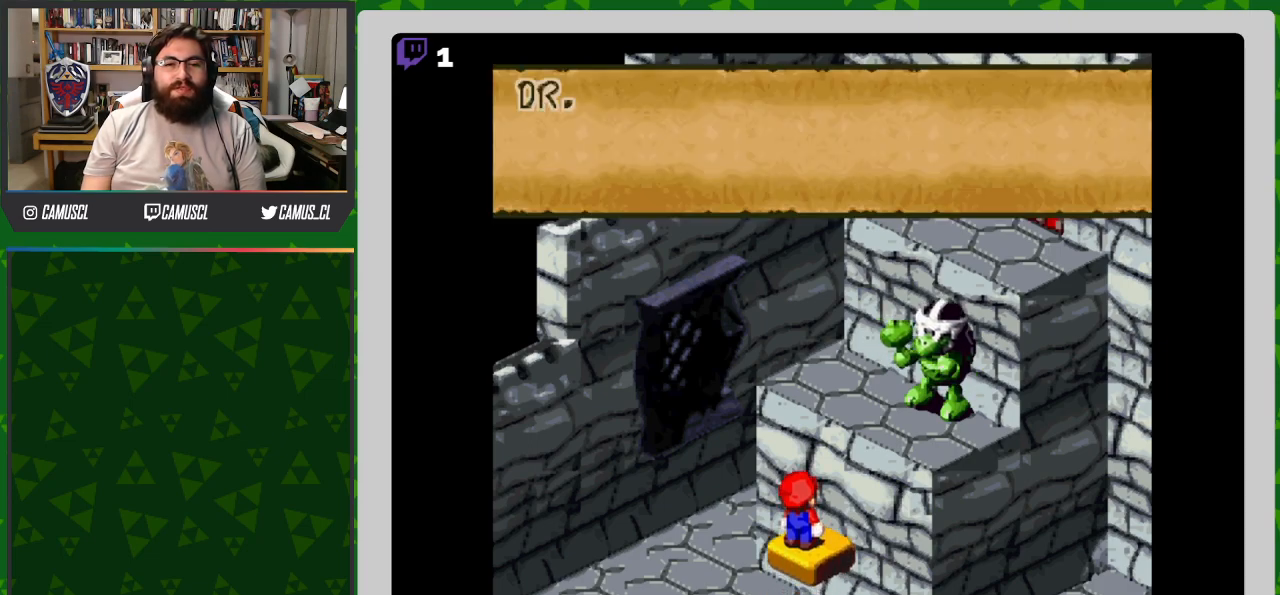
{"buttons": [], "events": []}
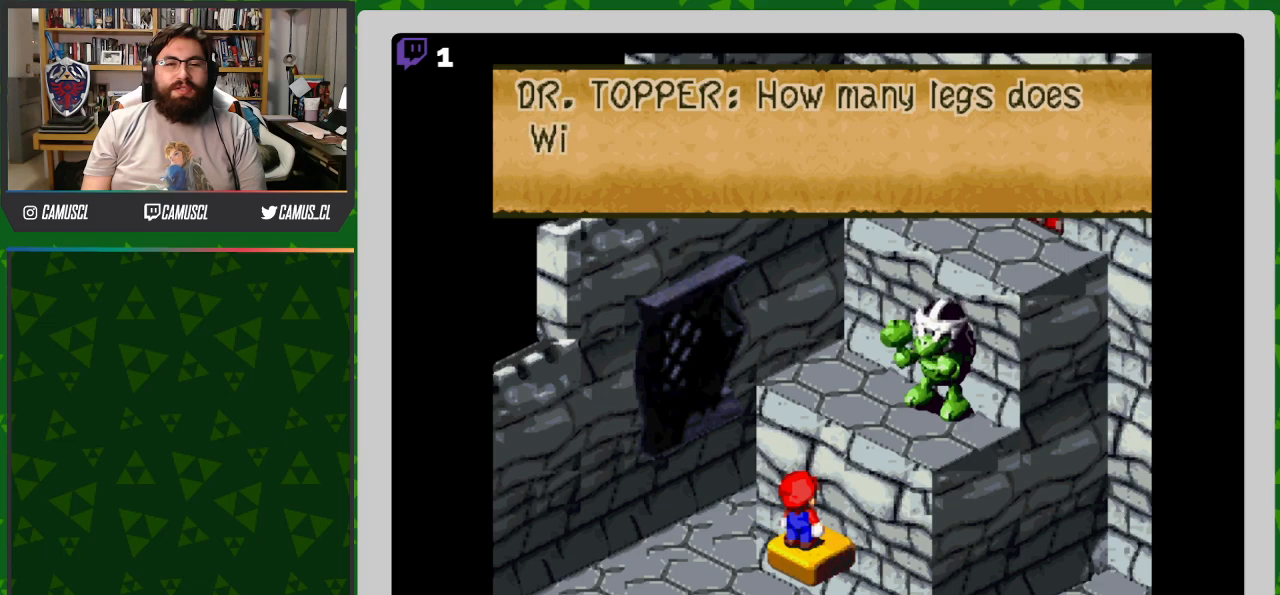
{"buttons": [], "events": []}
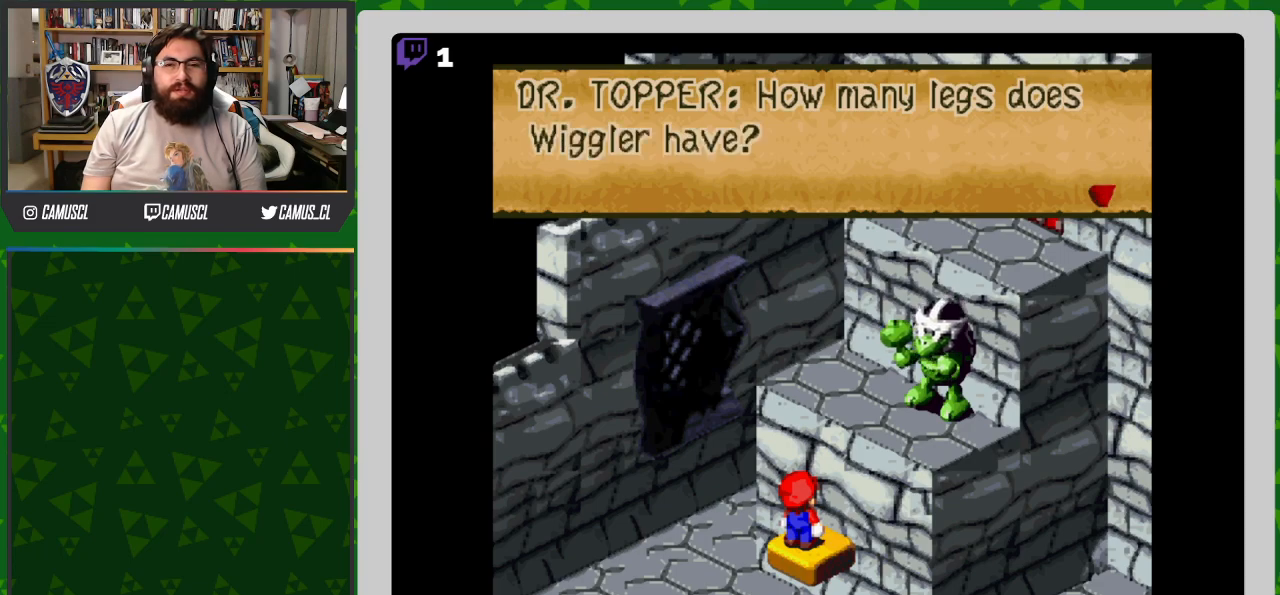
{"buttons": [], "events": []}
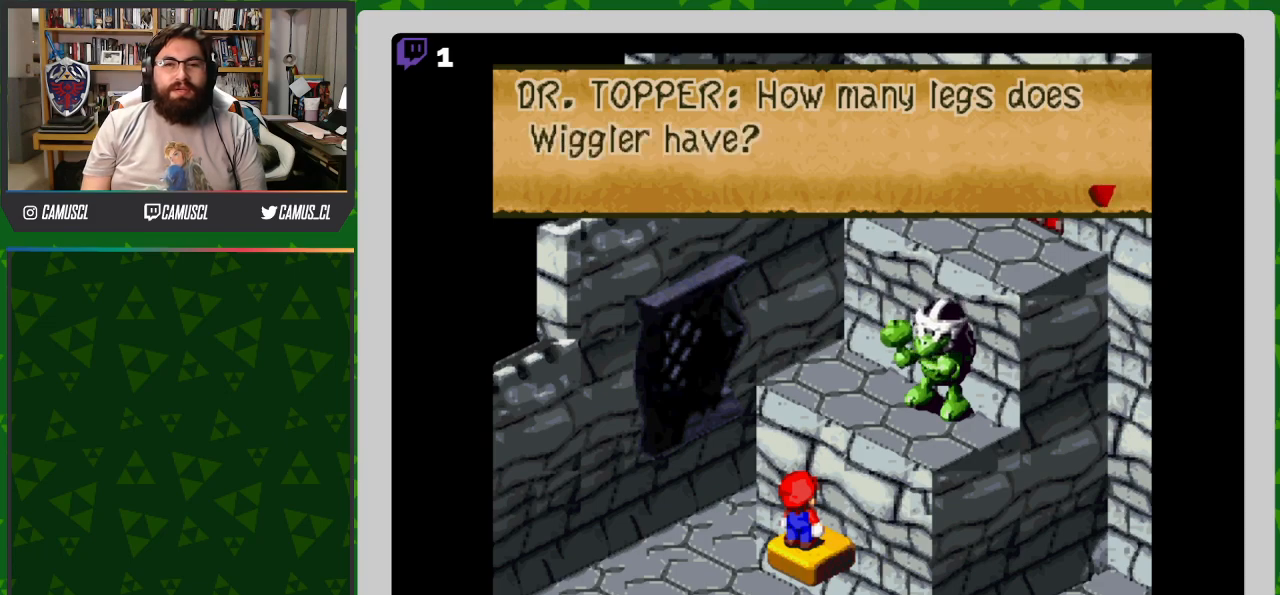
{"buttons": [], "events": []}
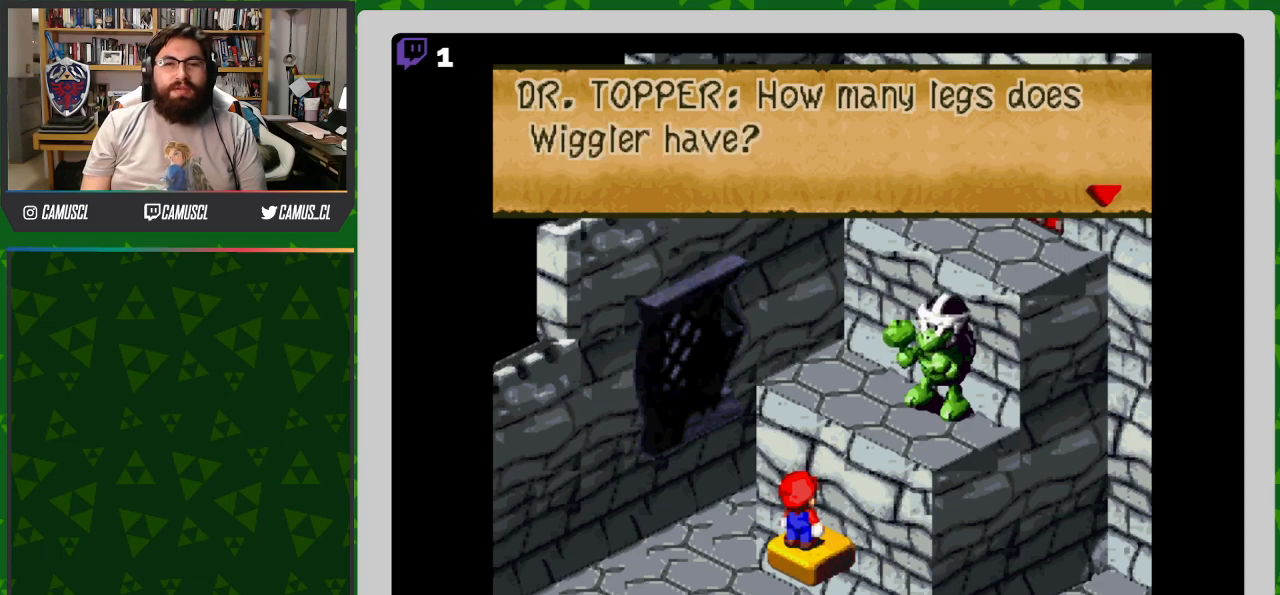
{"buttons": [], "events": []}
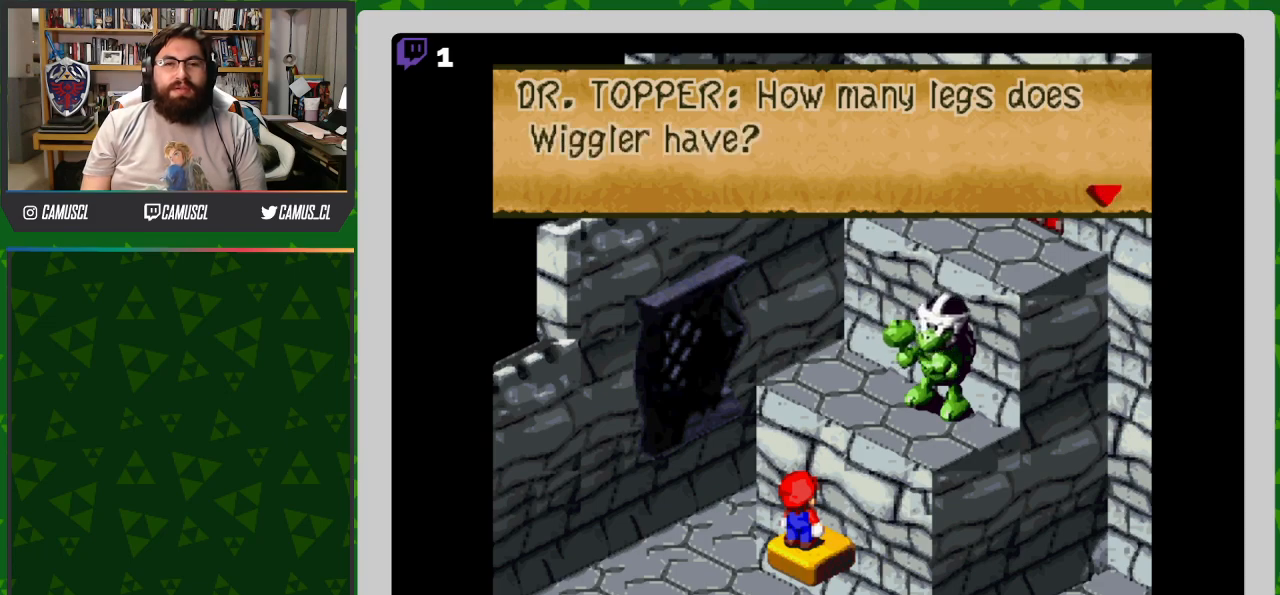
{"buttons": [], "events": [[167, "A", "down"], [217, "A", "up"]]}
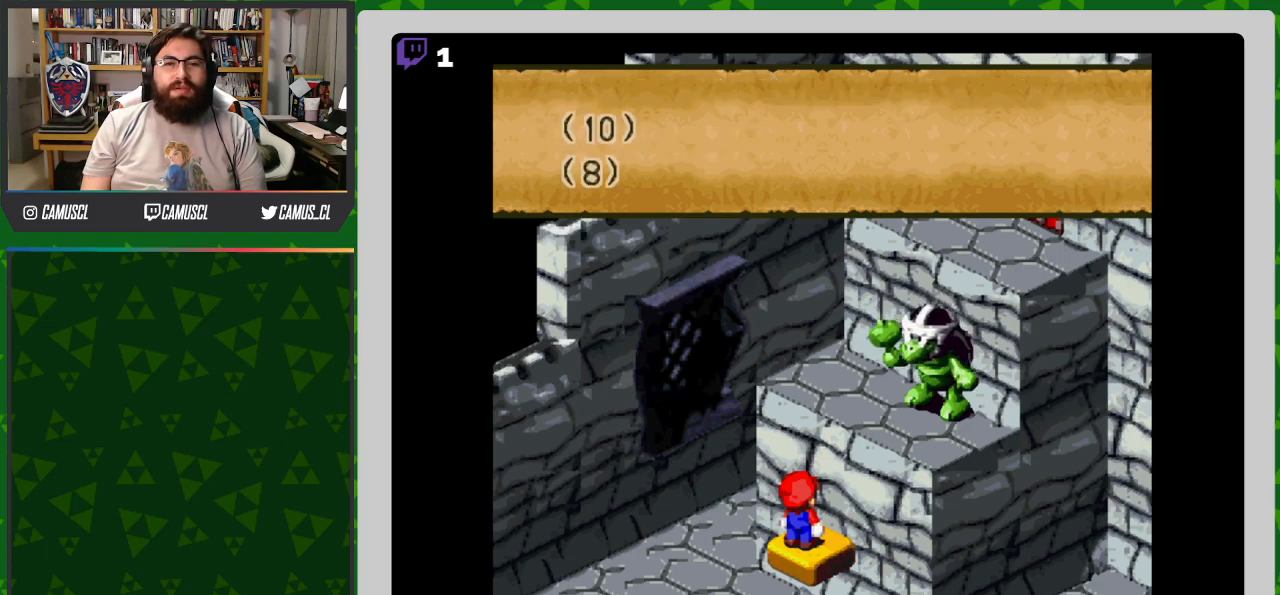
{"buttons": [], "events": []}
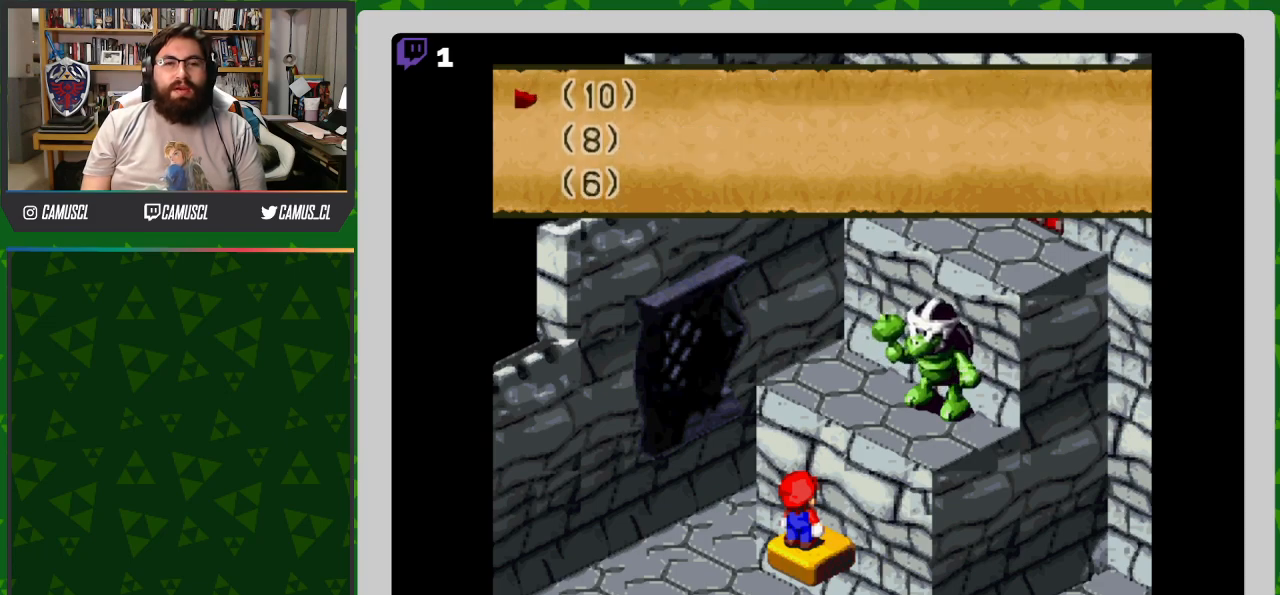
{"buttons": [], "events": [[67, "DPAD_DOWN", "down"], [167, "DPAD_DOWN", "up"], [233, "A", "down"], [300, "A", "up"]]}
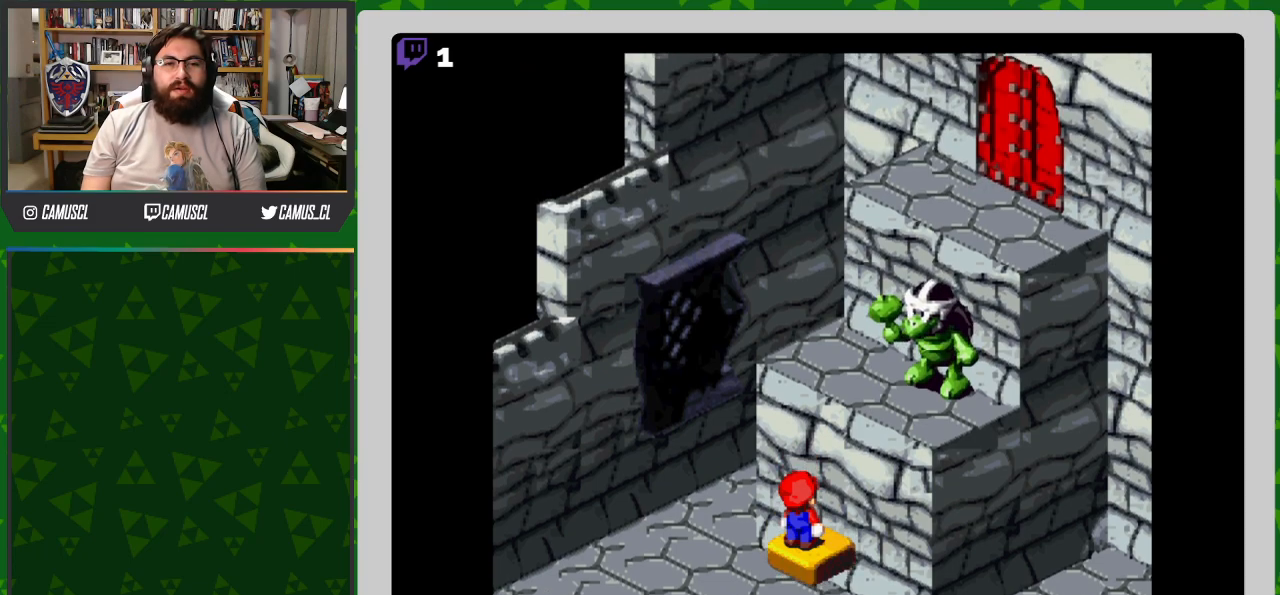
{"buttons": [], "events": []}
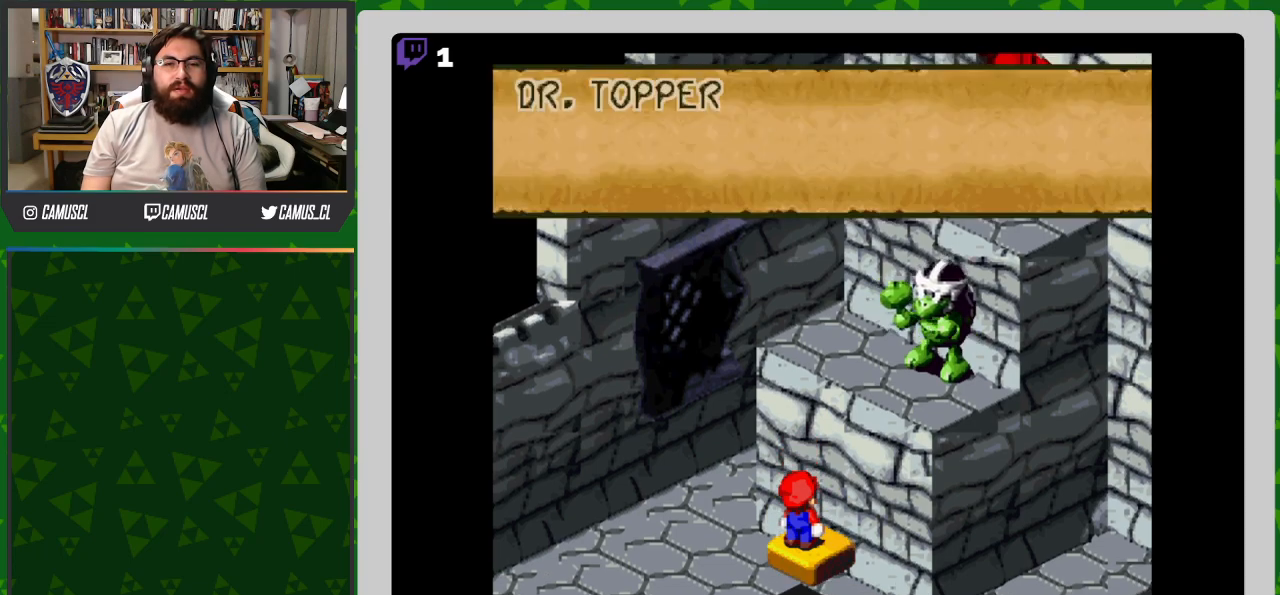
{"buttons": [], "events": []}
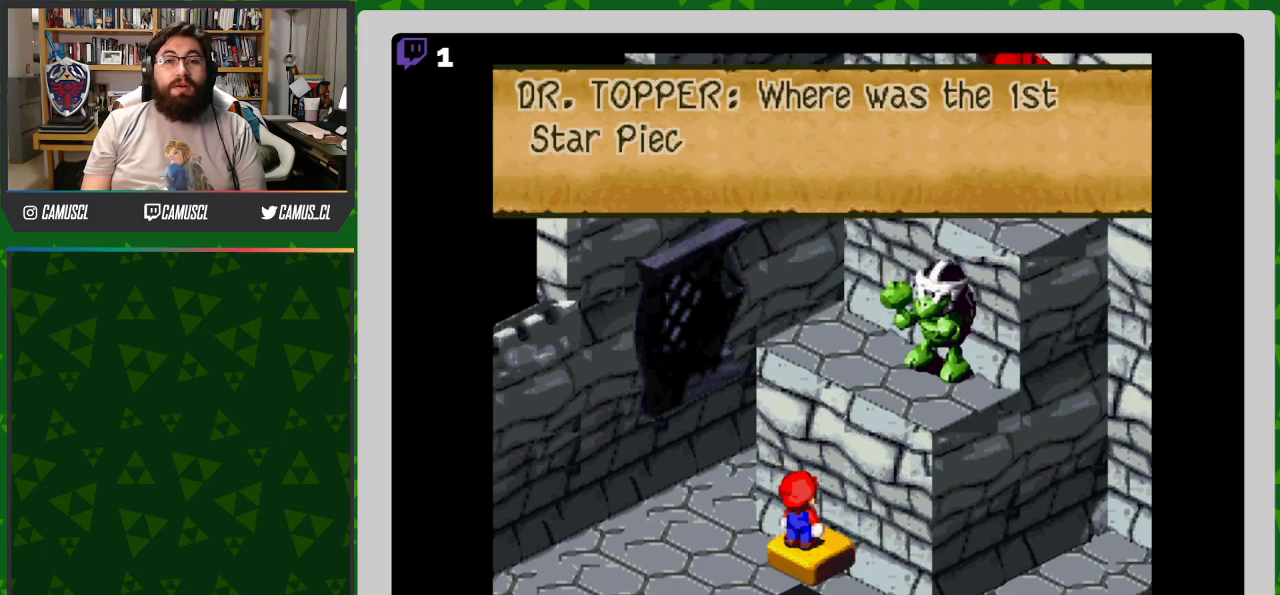
{"buttons": [], "events": [[133, "A", "down"], [233, "A", "up"]]}
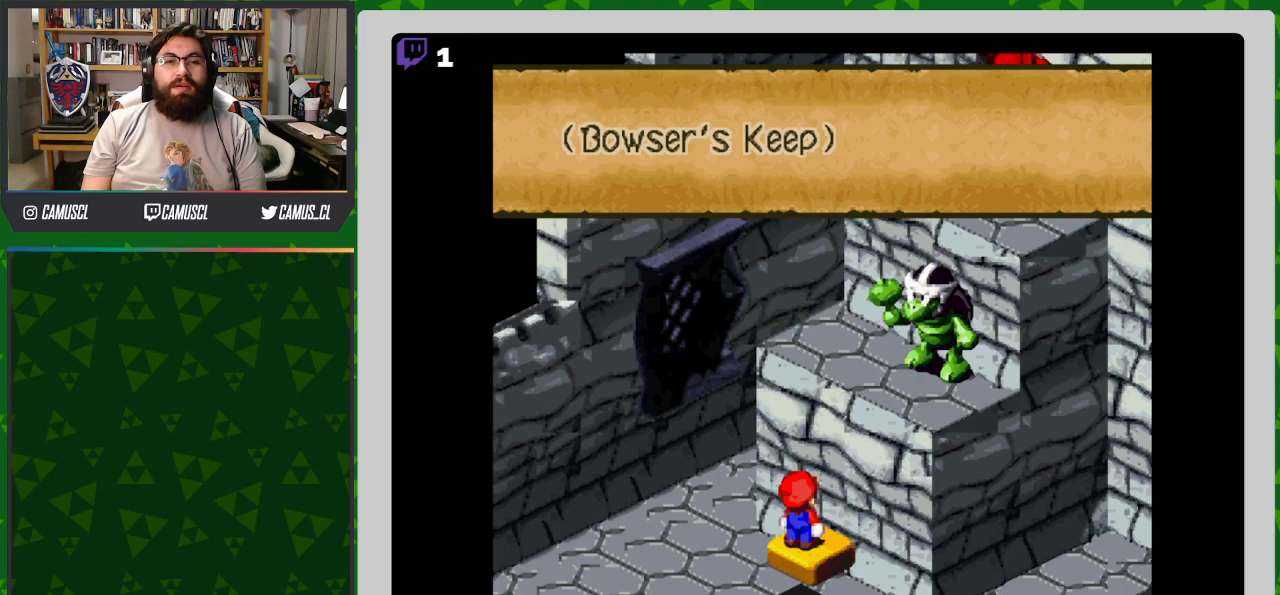
{"buttons": [], "events": []}
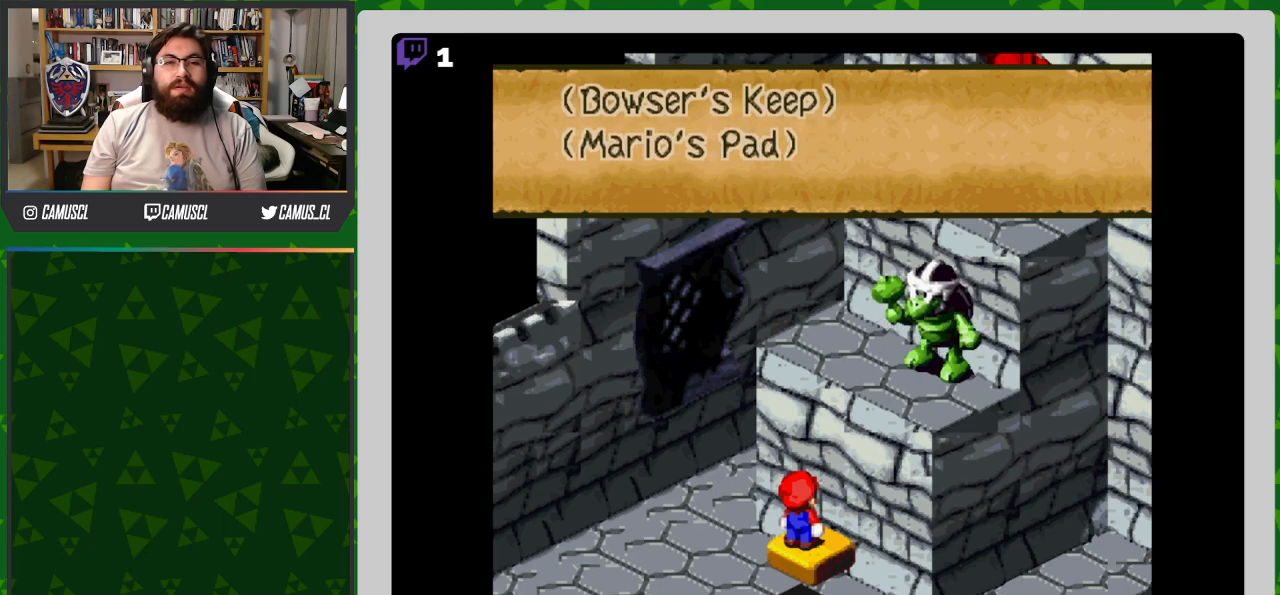
{"buttons": [], "events": []}
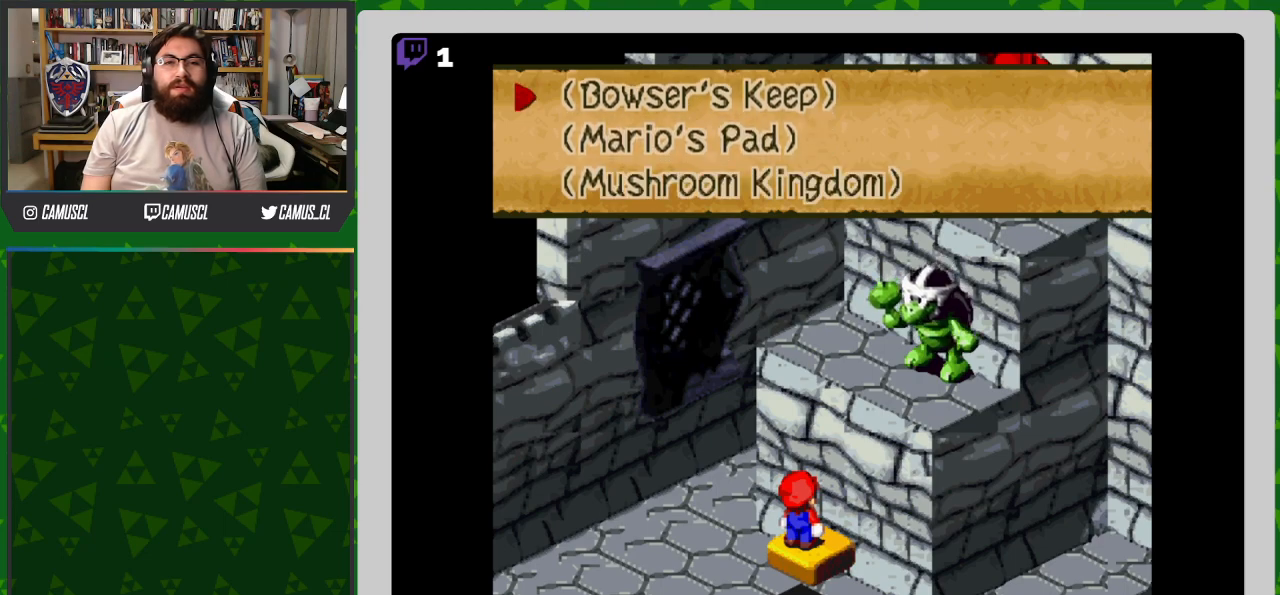
{"buttons": [], "events": []}
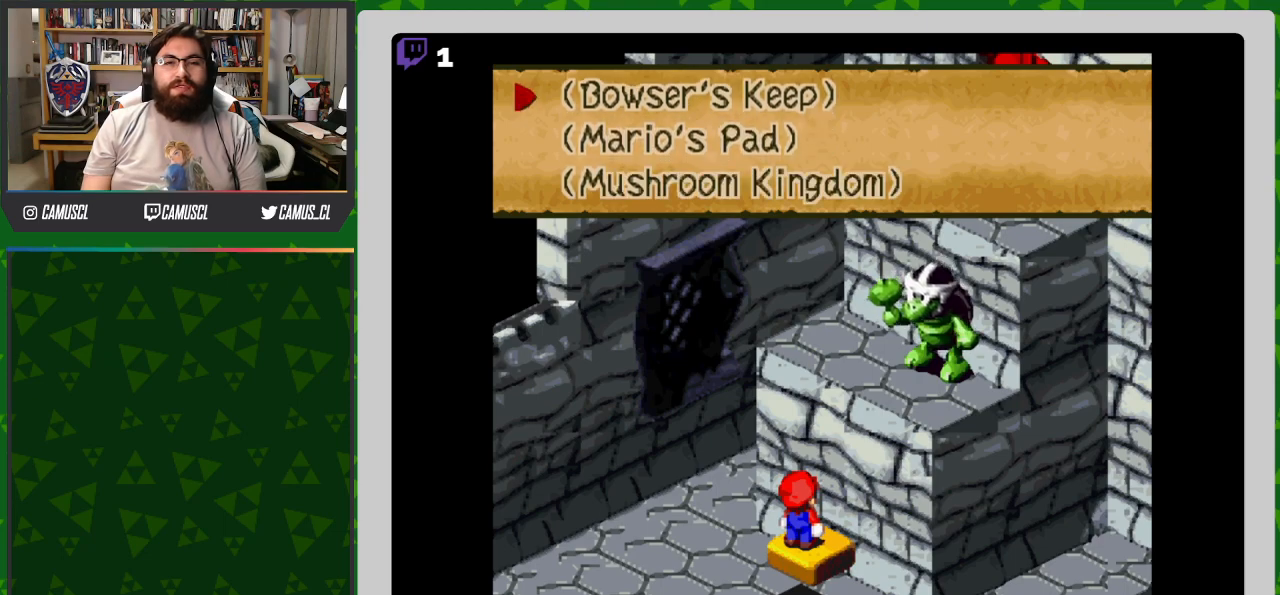
{"buttons": [], "events": []}
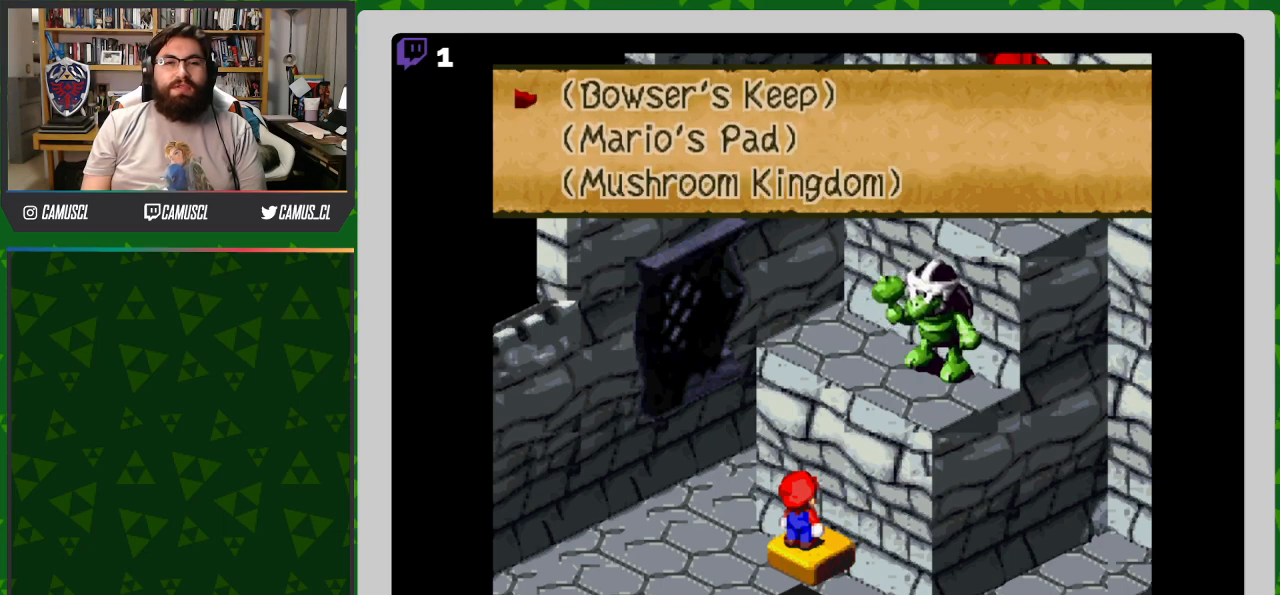
{"buttons": [], "events": [[167, "DPAD_DOWN", "down"], [250, "DPAD_DOWN", "up"], [317, "DPAD_DOWN", "down"], [433, "DPAD_DOWN", "up"]]}
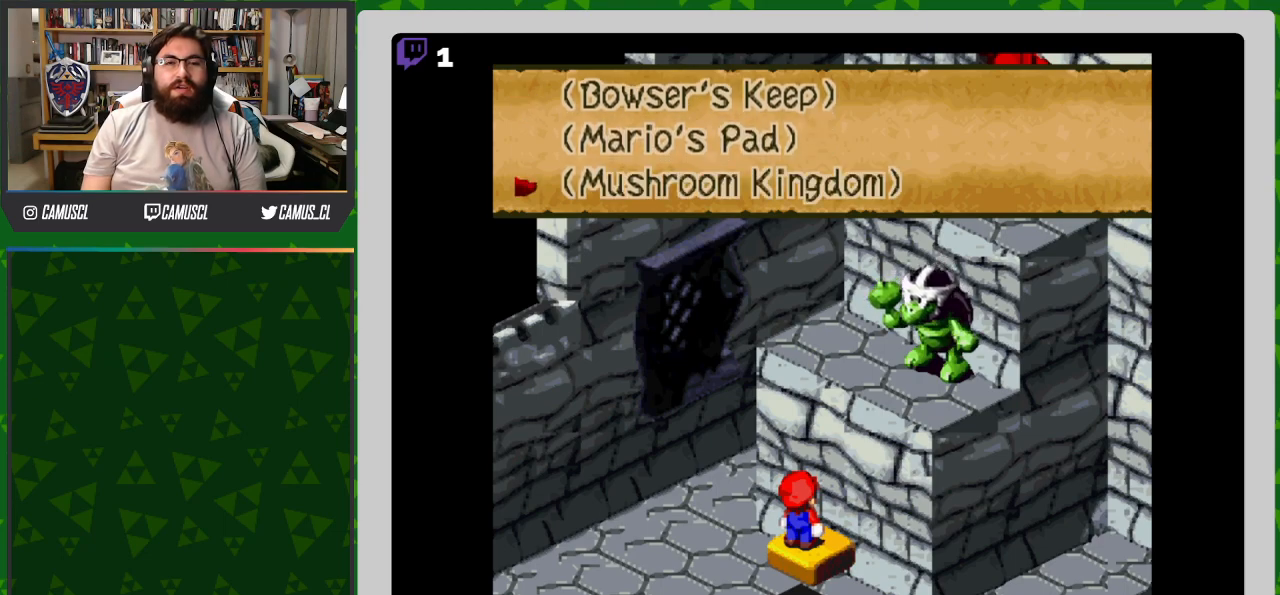
{"buttons": [], "events": []}